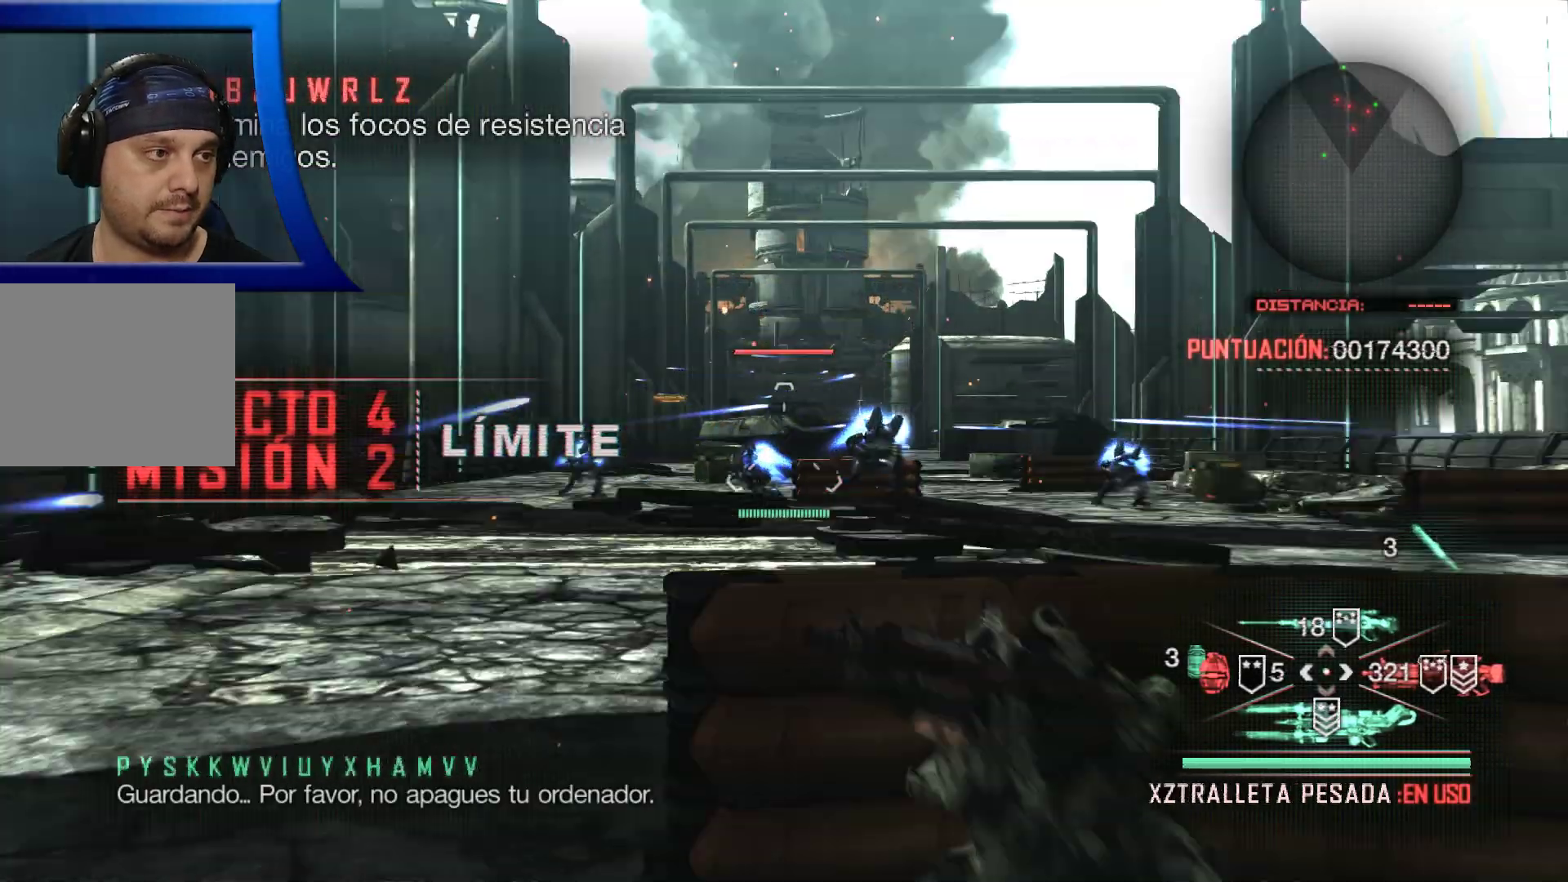
Gameplay with a controller (Xbox layout); each line is a JSON object with the inputs held at the frame after it (dt_ms = milliseconds from this image to that frame). "events" lists button and stick changes between this image and that frame as [ms after this image, input, new state], when the widget could be followed in between. Not read: HOME.
{"dt_ms": 500, "buttons": ["L2"], "left_stick": "center", "right_stick": "right", "events": [[133, "right_stick", "right"]]}
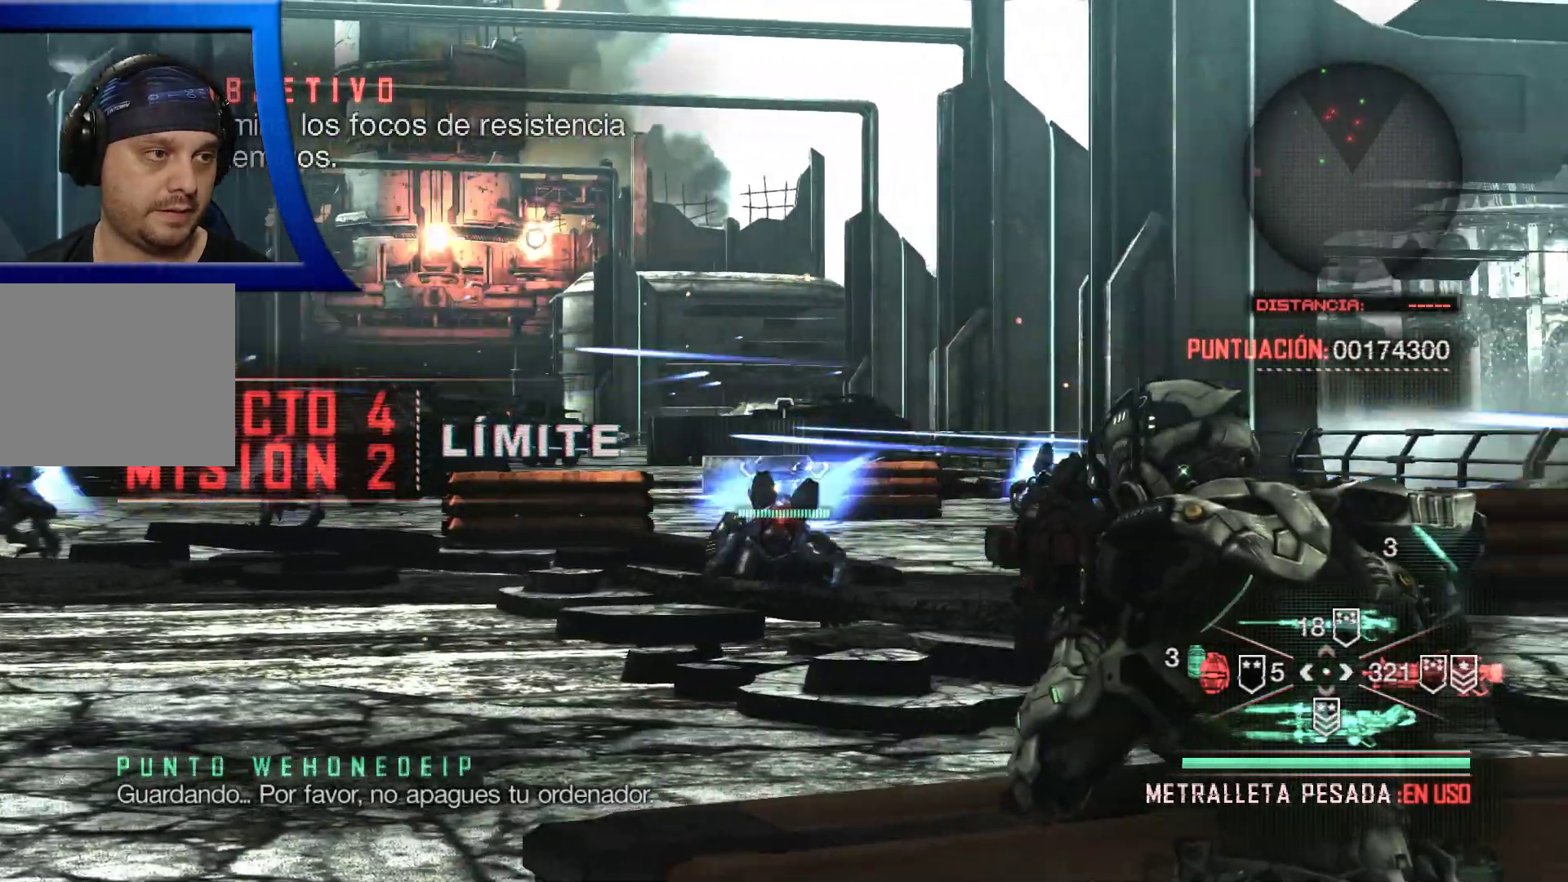
{"dt_ms": 500, "buttons": ["L2", "R2"], "left_stick": "center", "right_stick": "center", "events": [[183, "right_stick", "center"], [317, "right_stick", "left"], [417, "R2", "down"], [433, "right_stick", "center"]]}
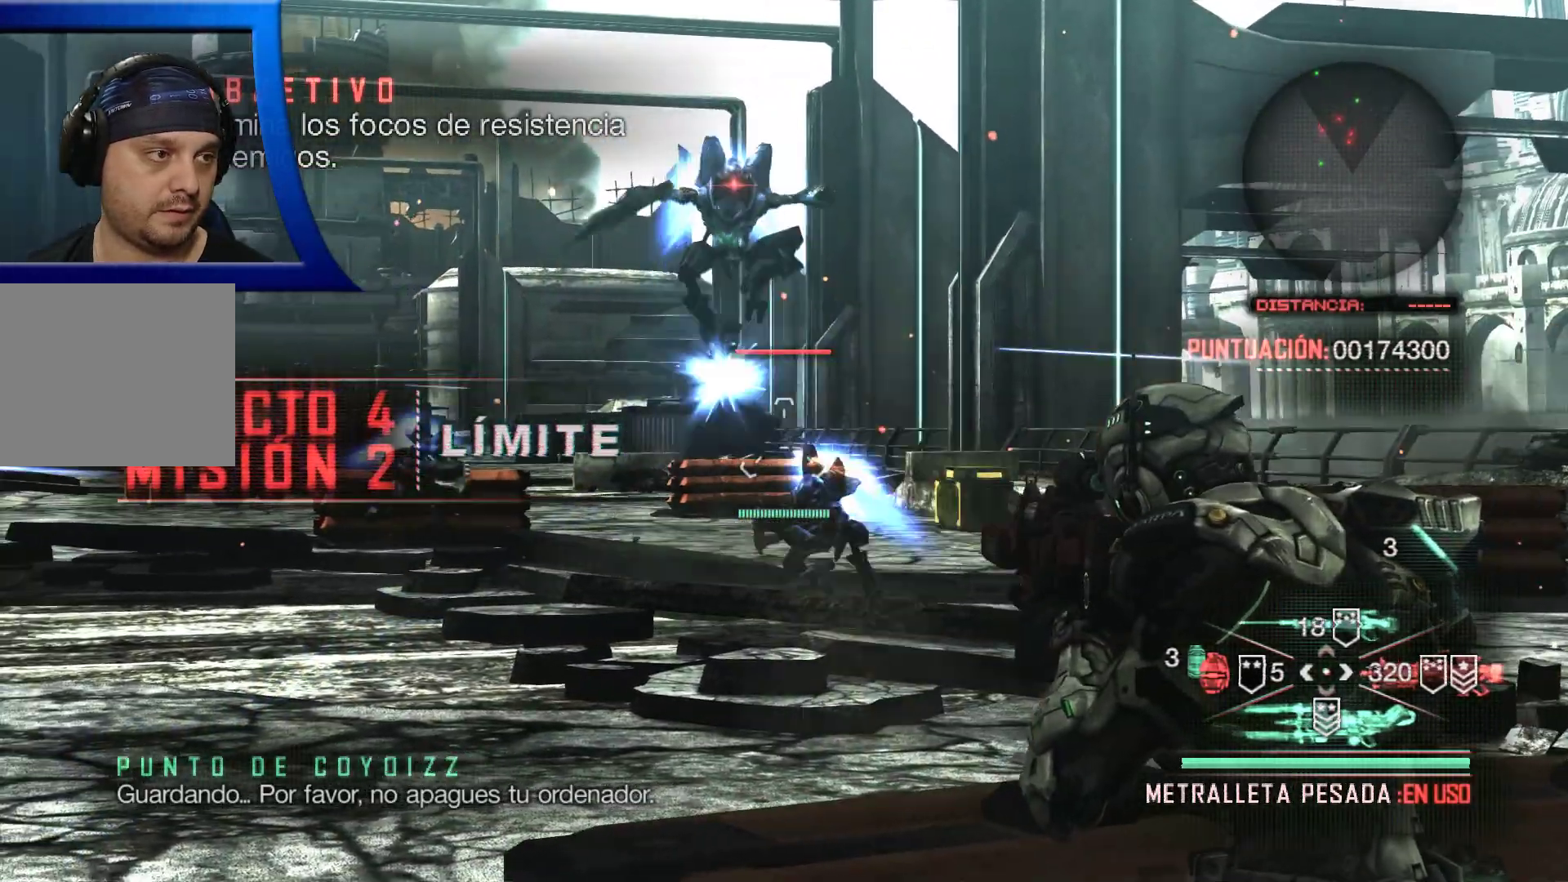
{"dt_ms": 500, "buttons": ["L2", "R2"], "left_stick": "center", "right_stick": "right", "events": [[283, "right_stick", "down-left"], [483, "right_stick", "right"]]}
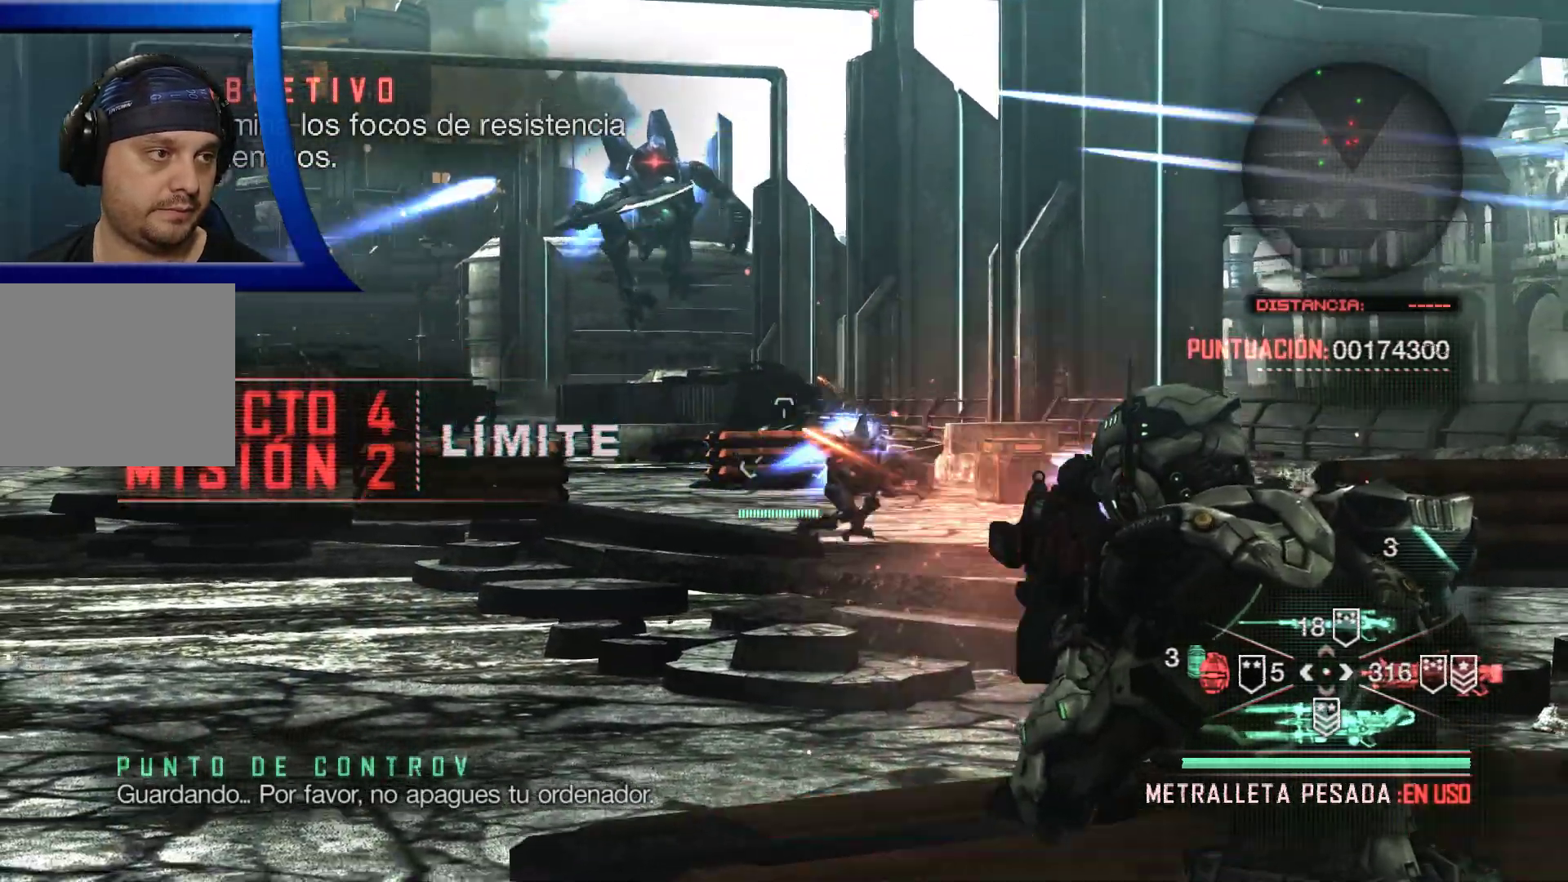
{"dt_ms": 500, "buttons": ["L2", "R2"], "left_stick": "center", "right_stick": "up-left", "events": [[83, "right_stick", "left"], [300, "right_stick", "center"], [367, "right_stick", "up-left"]]}
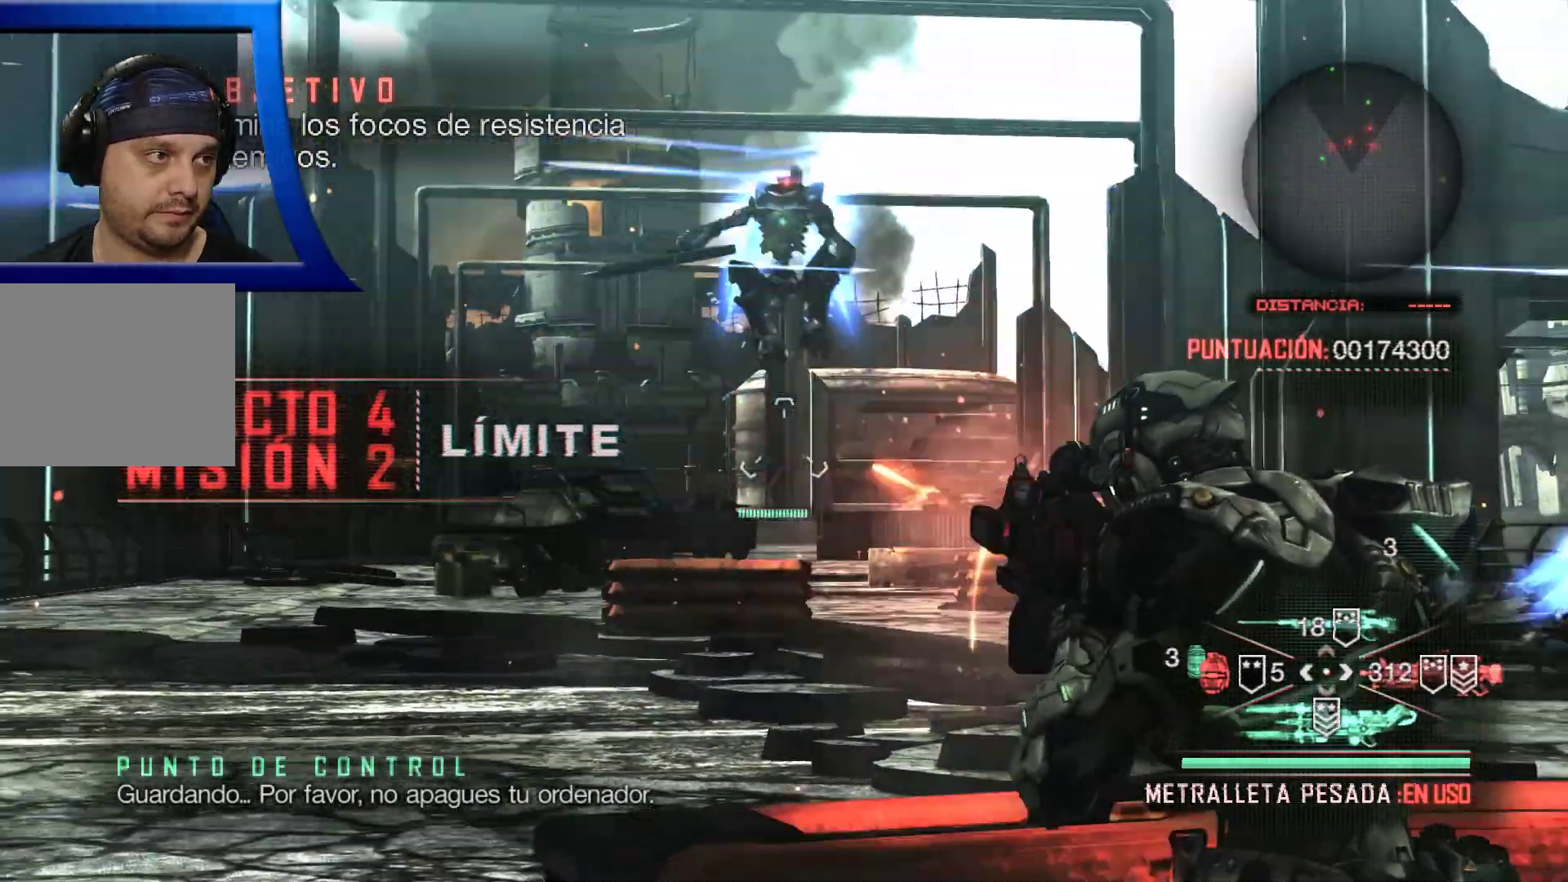
{"dt_ms": 500, "buttons": ["L2", "R2"], "left_stick": "center", "right_stick": "center", "events": [[150, "right_stick", "up"], [300, "right_stick", "right"], [467, "right_stick", "center"]]}
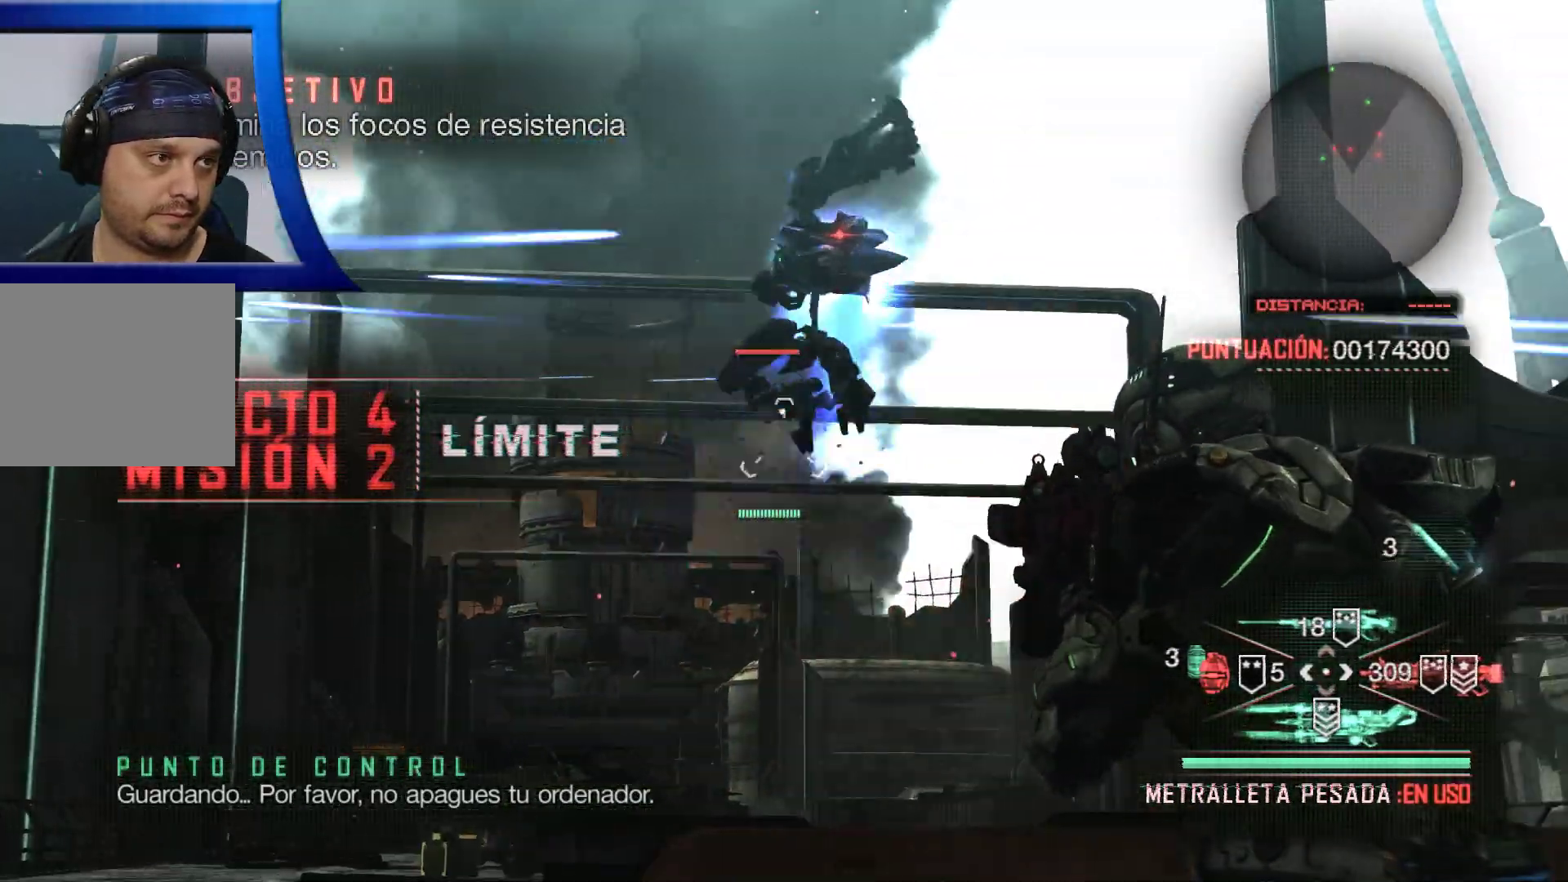
{"dt_ms": 1000, "buttons": [], "left_stick": "center", "right_stick": "left"}
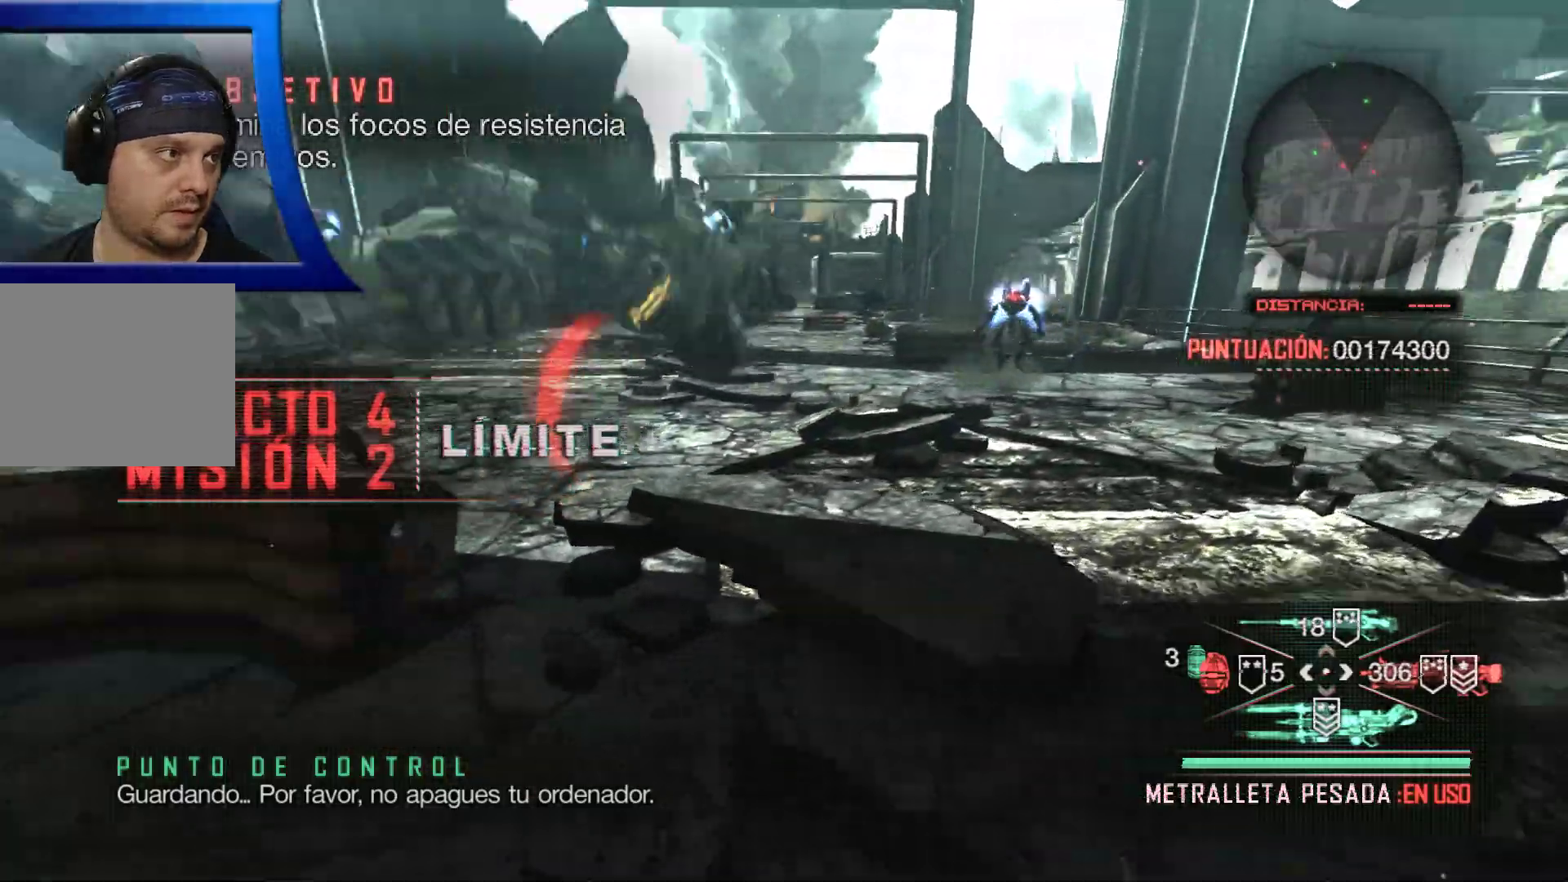
{"dt_ms": 500, "buttons": [], "left_stick": "down-left", "right_stick": "center", "events": [[167, "left_stick", "down-left"], [300, "right_stick", "center"]]}
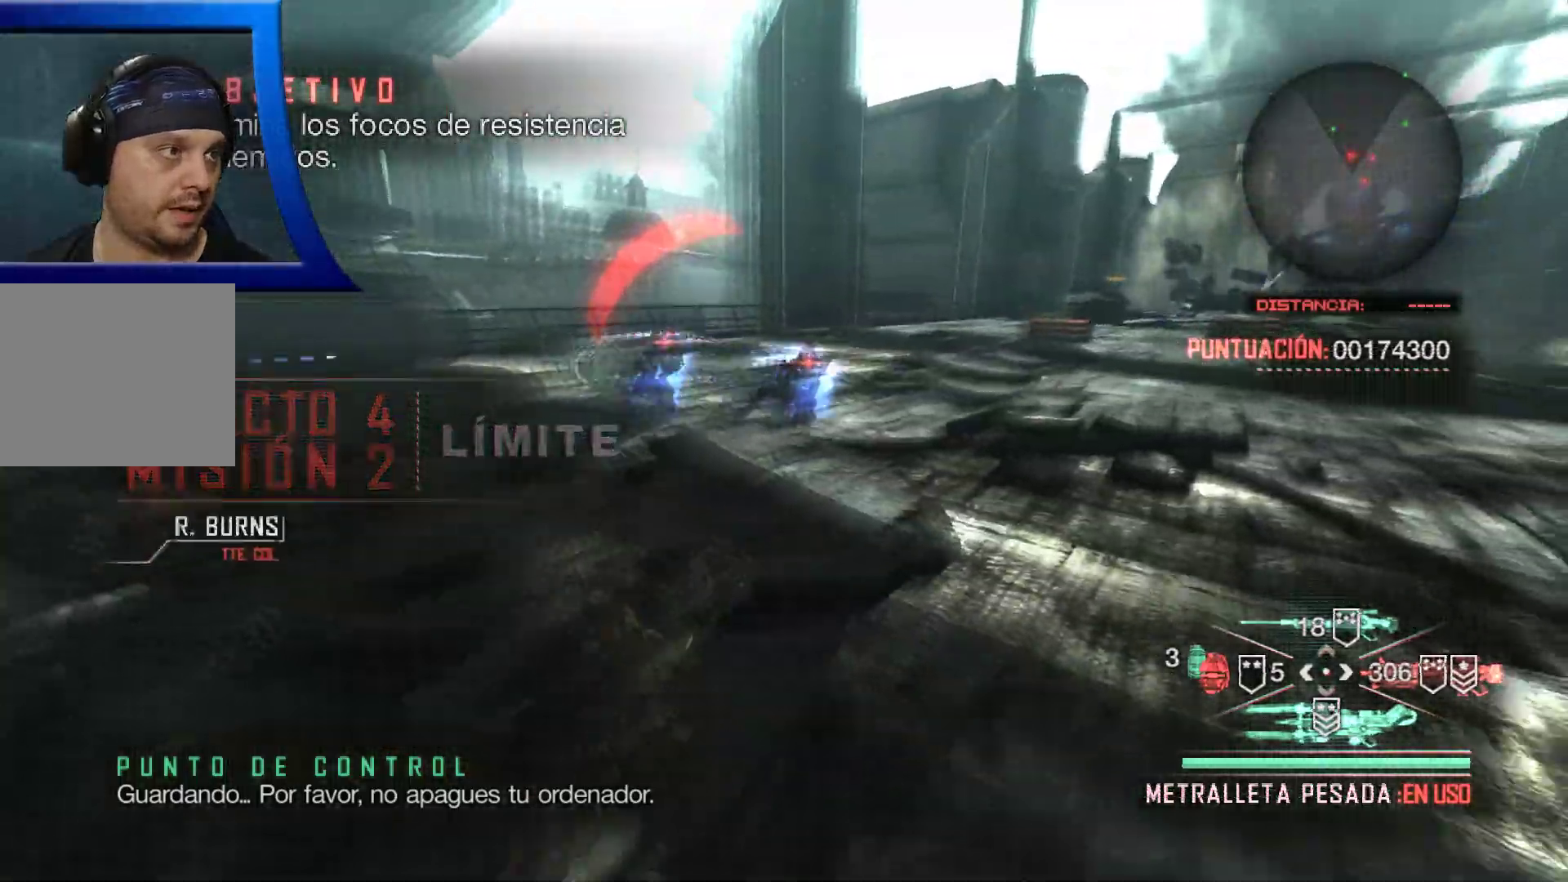
{"dt_ms": 500, "buttons": [], "left_stick": "center", "right_stick": "center", "events": [[267, "left_stick", "up"], [317, "right_stick", "right"], [400, "left_stick", "center"], [483, "right_stick", "center"]]}